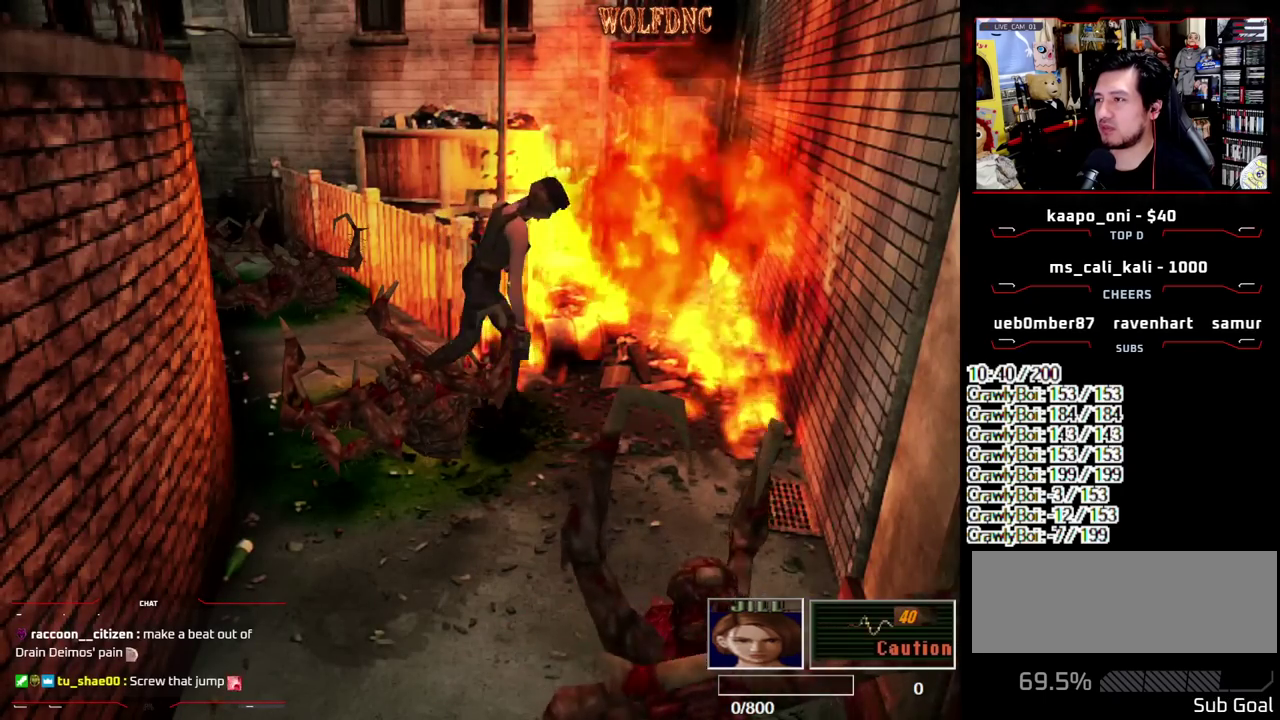
Gameplay with a controller (PlayStation layout); each line is a JSON object with the inputs held at the frame after it. "events" lists button and stick changes between this image and that frame as [ms after this image, input, new state], when the widget could be followed in between. Not read: L3 R3.
{"buttons": ["DPAD_UP"], "events": [[467, "DPAD_UP", "down"]]}
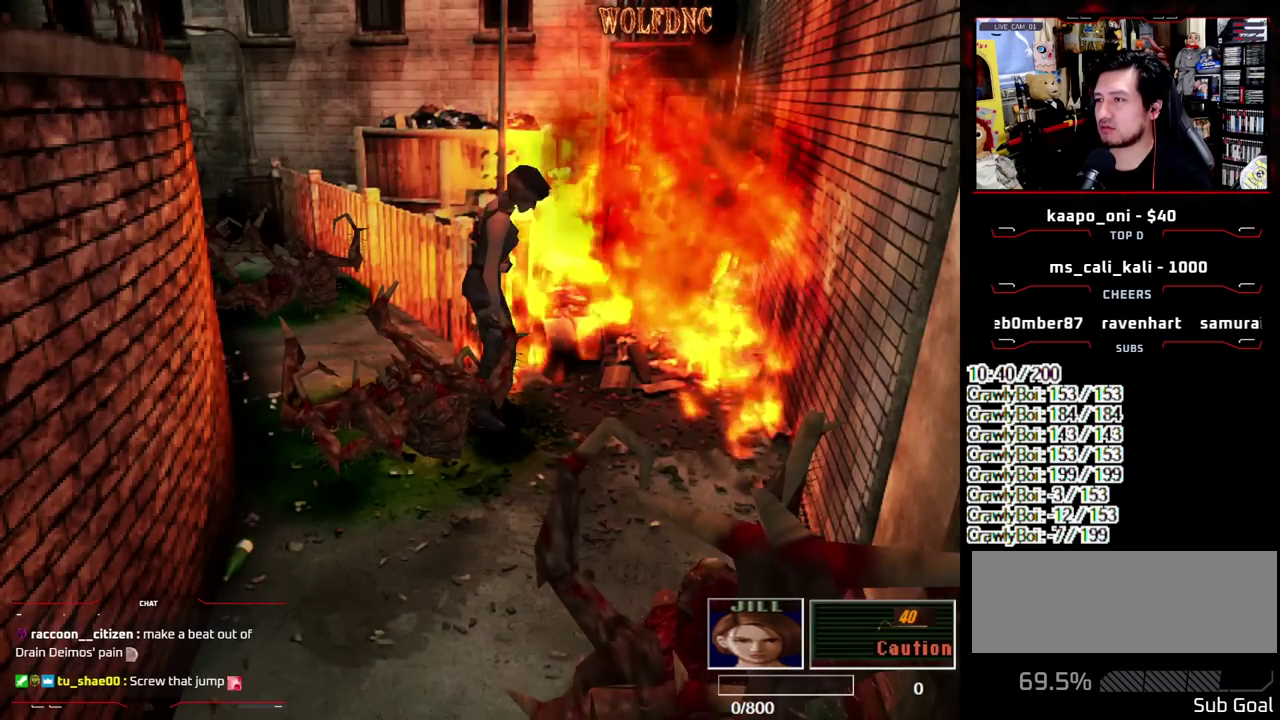
{"buttons": [], "events": [[17, "DPAD_RIGHT", "down"], [17, "SQUARE", "down"], [350, "DPAD_RIGHT", "up"], [433, "DPAD_UP", "up"], [433, "SQUARE", "up"]]}
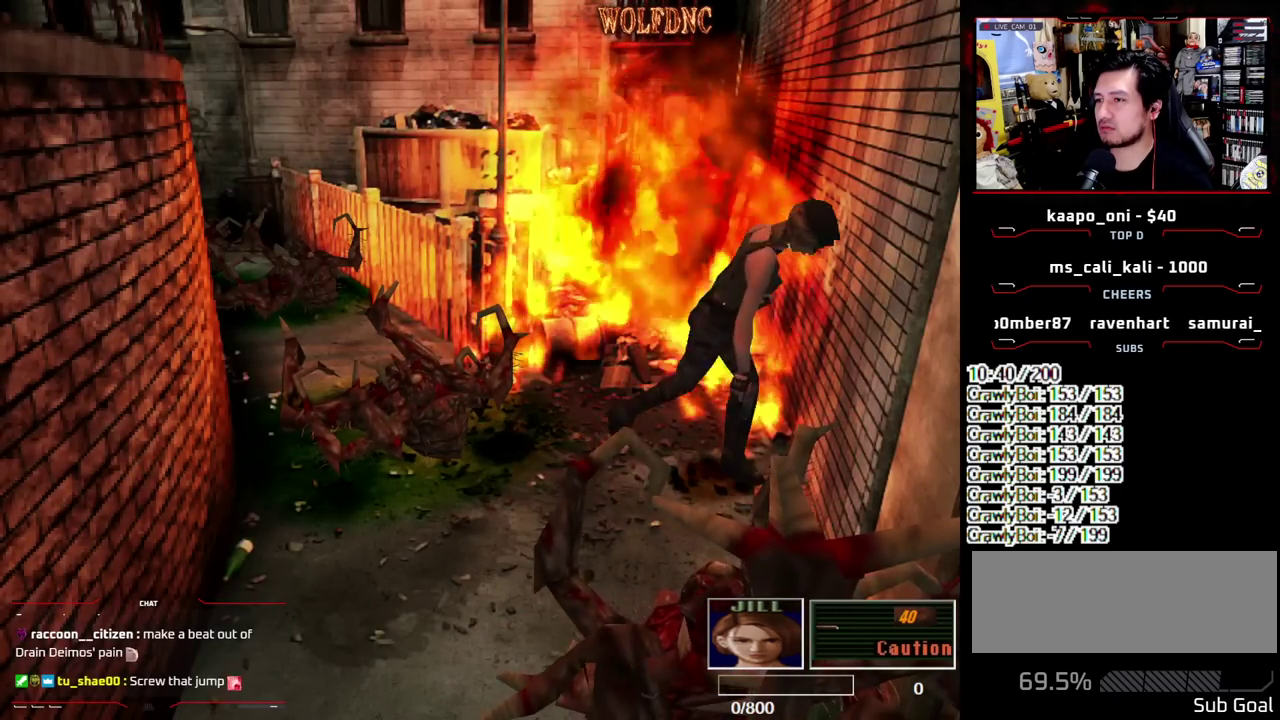
{"buttons": [], "events": [[267, "DPAD_DOWN", "down"], [317, "SQUARE", "down"], [417, "DPAD_DOWN", "up"], [450, "SQUARE", "up"]]}
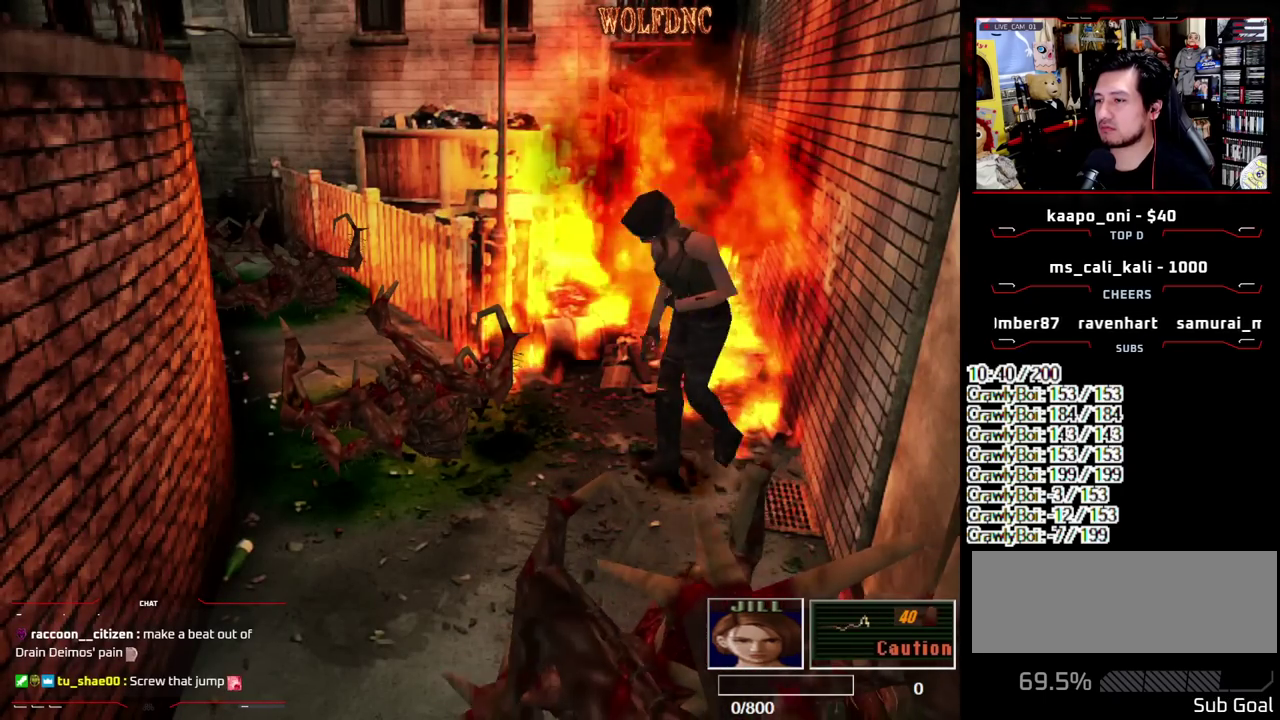
{"buttons": ["SQUARE", "DPAD_UP"], "events": [[50, "DPAD_UP", "down"], [100, "SQUARE", "down"], [333, "DPAD_RIGHT", "down"], [417, "DPAD_RIGHT", "up"]]}
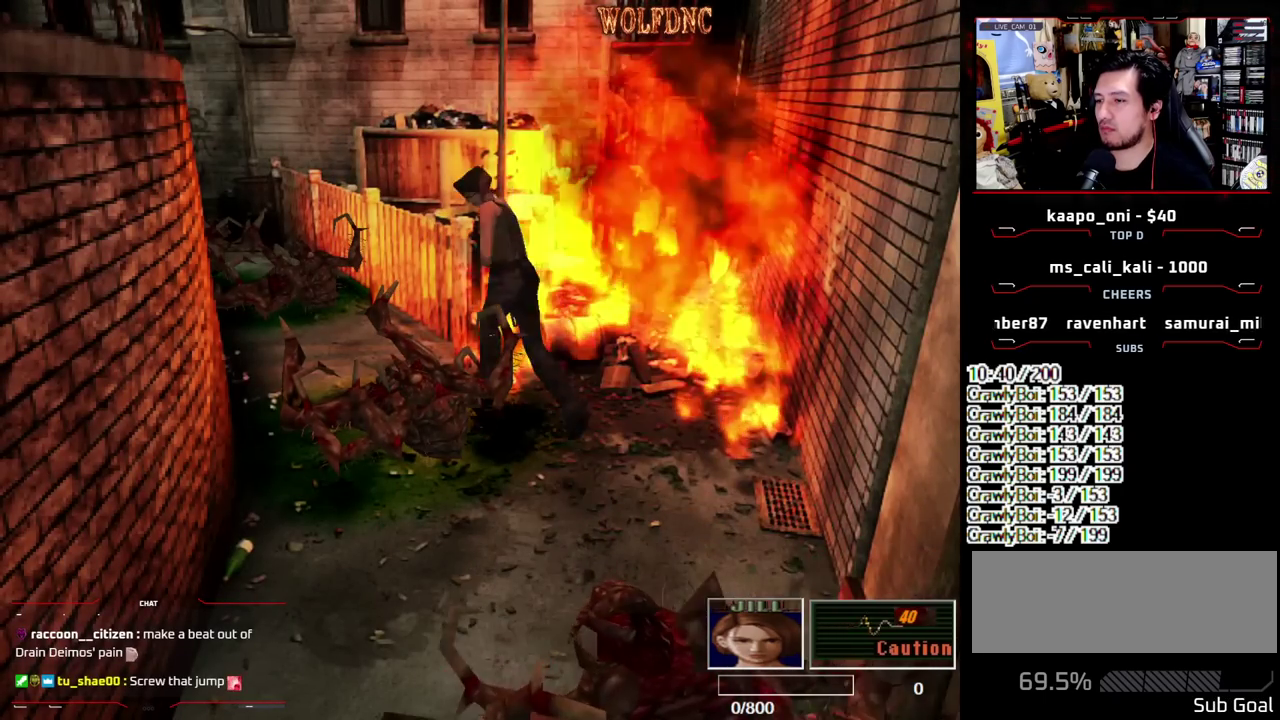
{"buttons": ["SQUARE", "DPAD_UP"], "events": [[67, "DPAD_RIGHT", "down"], [167, "DPAD_RIGHT", "up"]]}
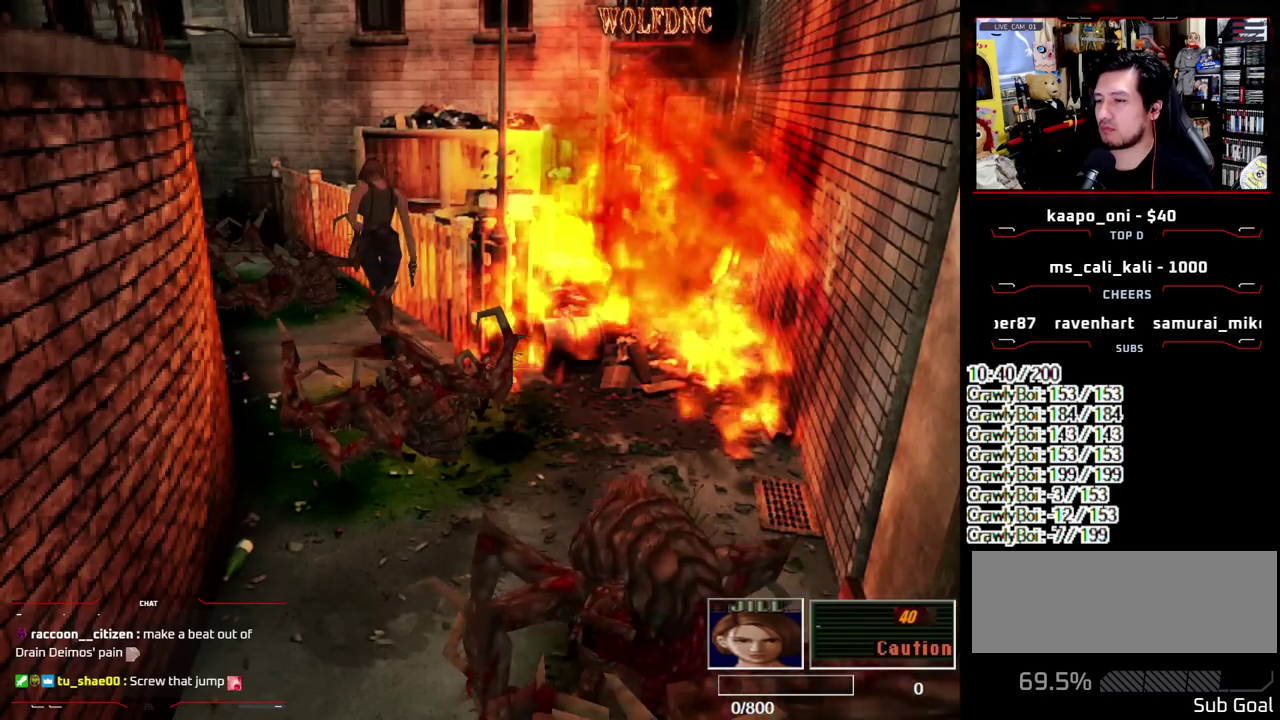
{"buttons": ["SQUARE", "DPAD_UP"], "events": [[217, "DPAD_LEFT", "down"], [367, "DPAD_LEFT", "up"]]}
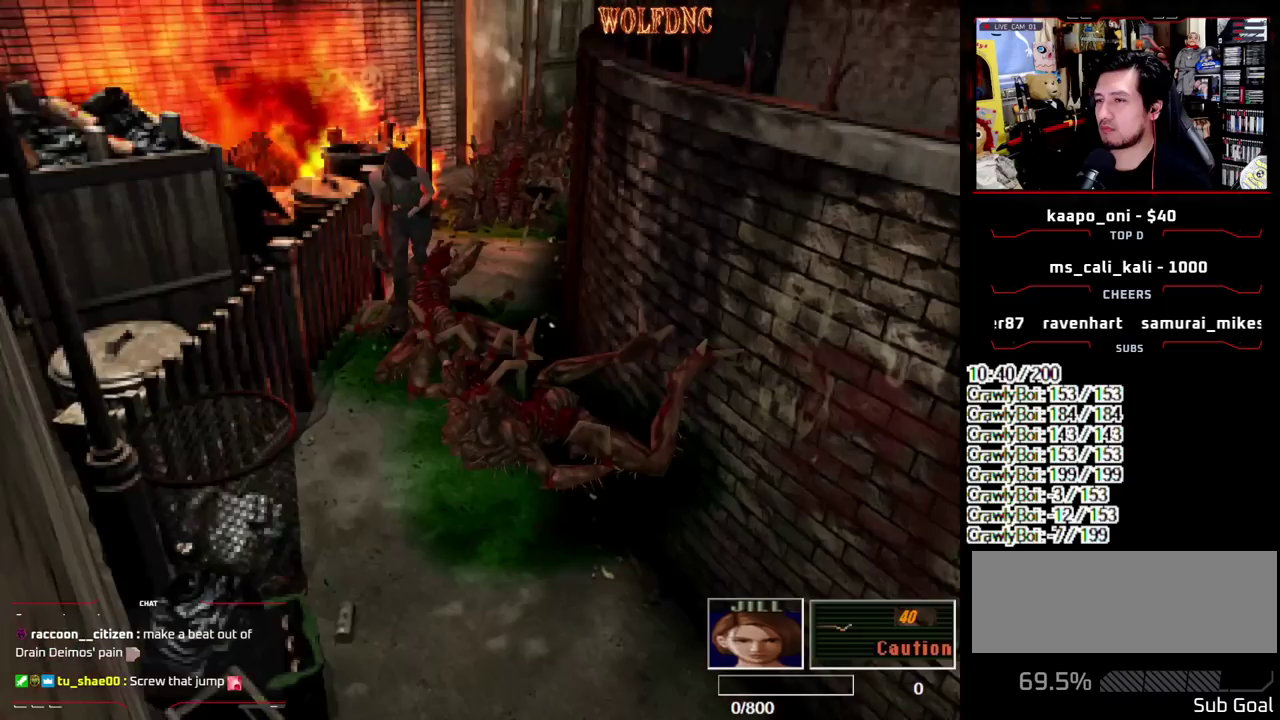
{"buttons": ["SQUARE", "DPAD_UP", "DPAD_LEFT"], "events": [[467, "DPAD_LEFT", "down"]]}
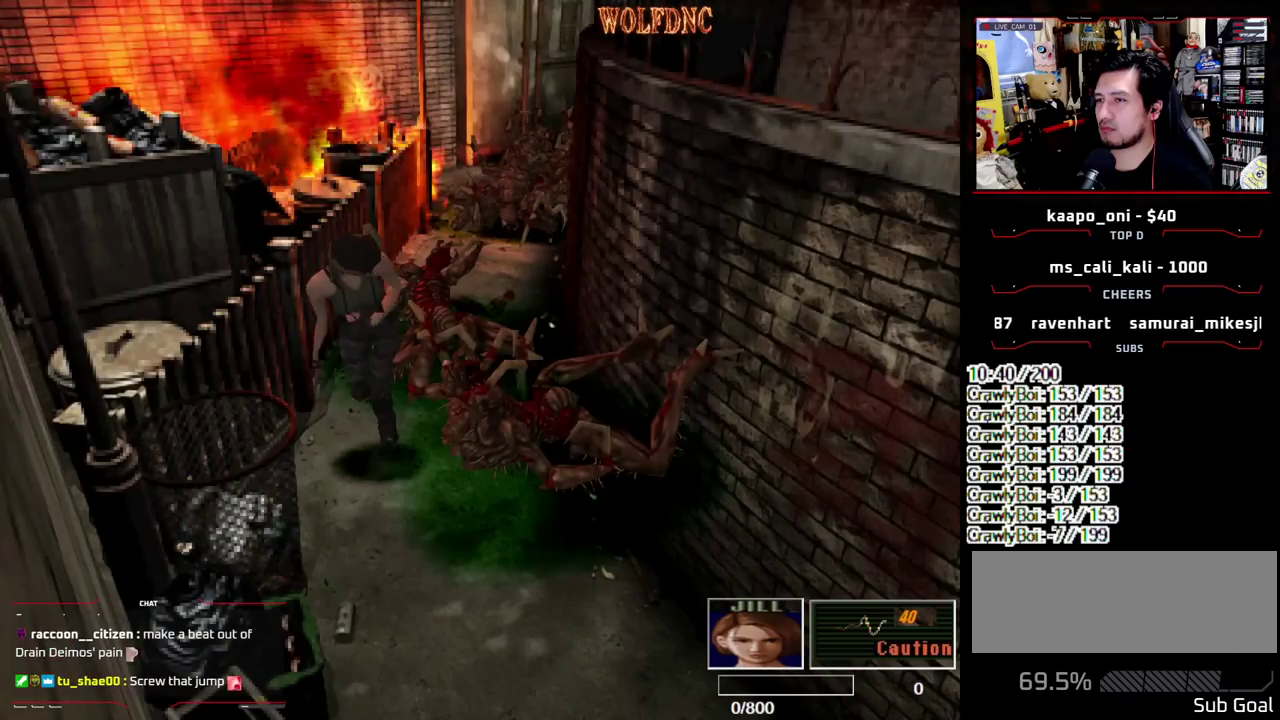
{"buttons": ["R1"], "events": [[67, "DPAD_LEFT", "up"], [117, "DPAD_LEFT", "down"], [350, "R1", "down"], [433, "DPAD_LEFT", "up"], [433, "DPAD_UP", "up"], [433, "SQUARE", "up"]]}
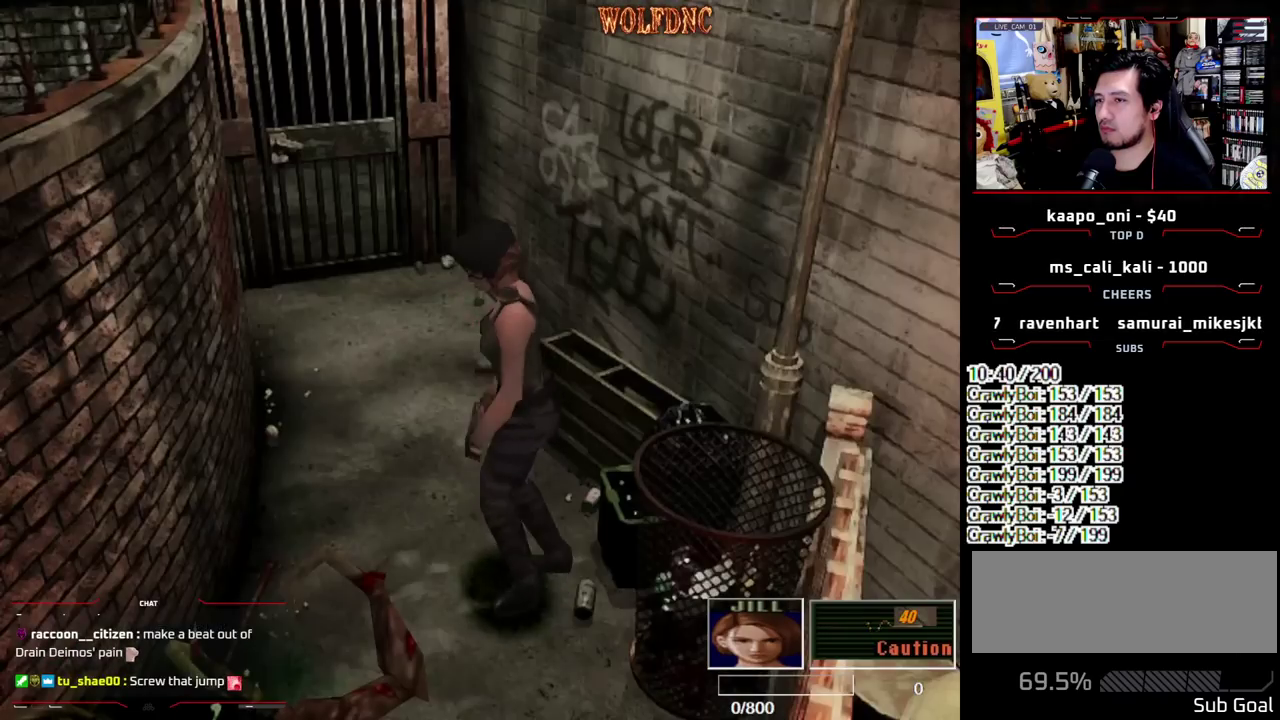
{"buttons": ["CROSS", "R1"], "events": [[83, "CROSS", "down"]]}
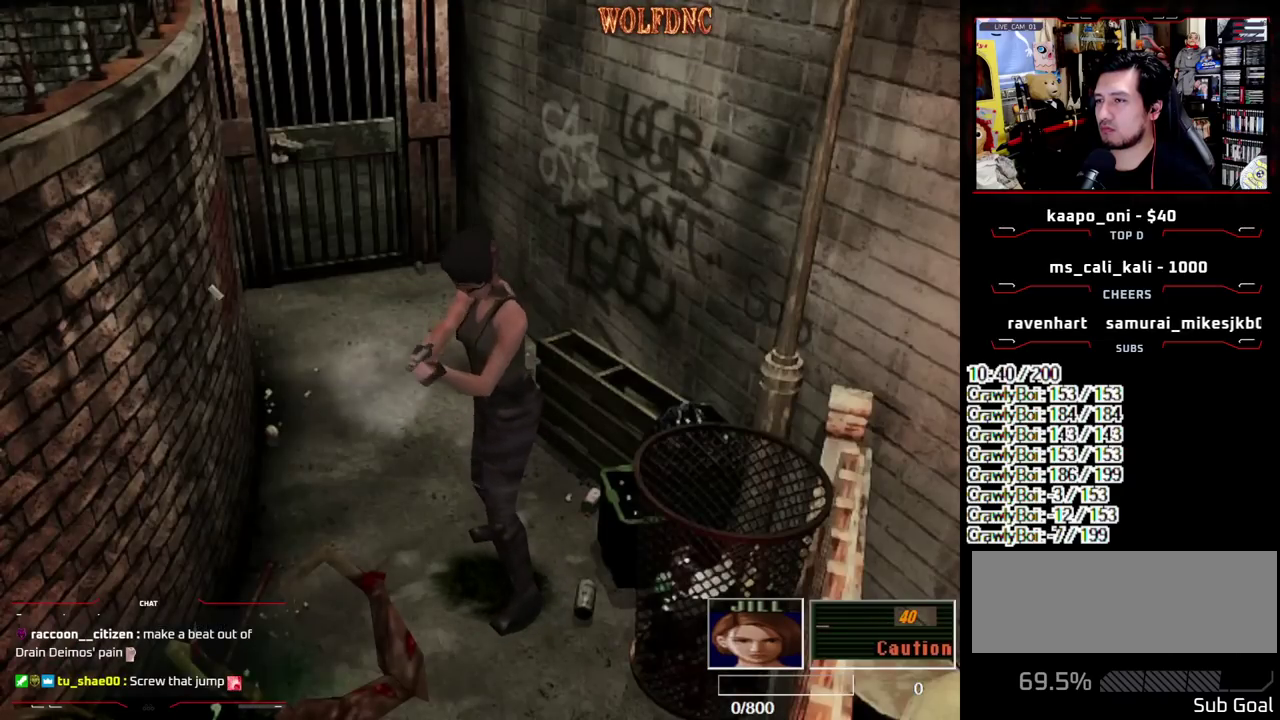
{"buttons": ["CROSS", "R1"], "events": []}
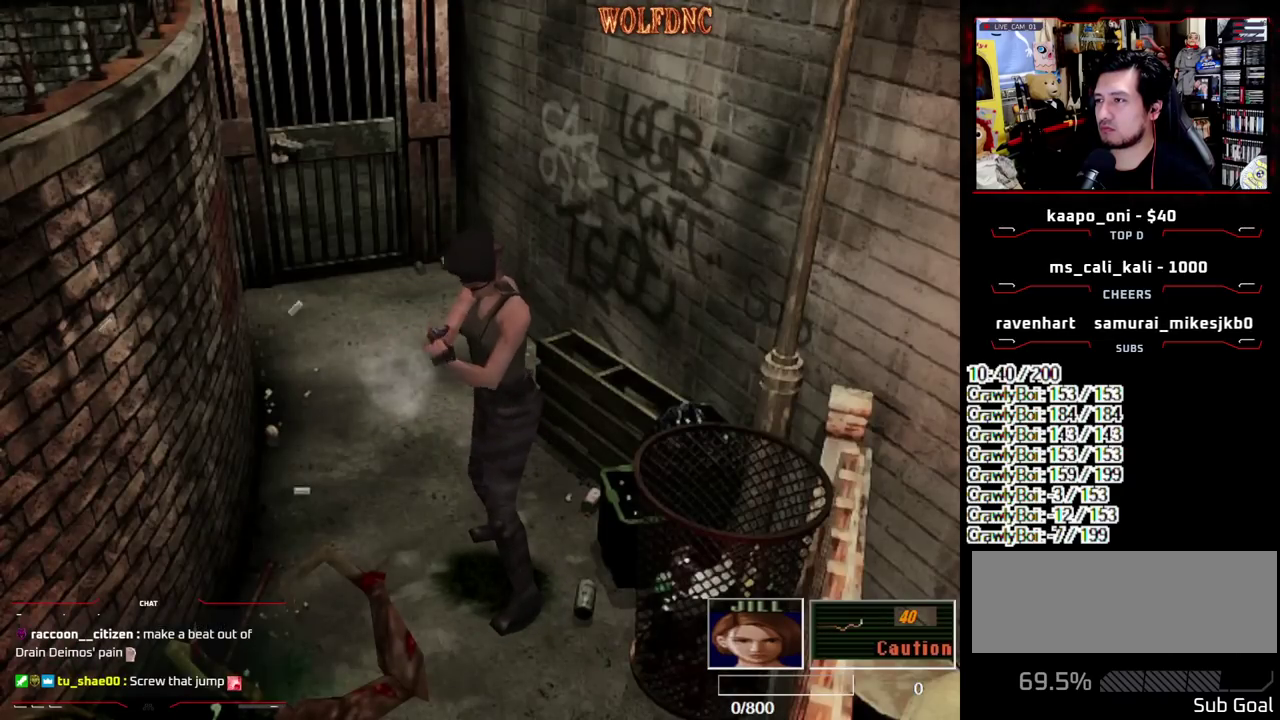
{"buttons": ["CROSS", "R1"], "events": []}
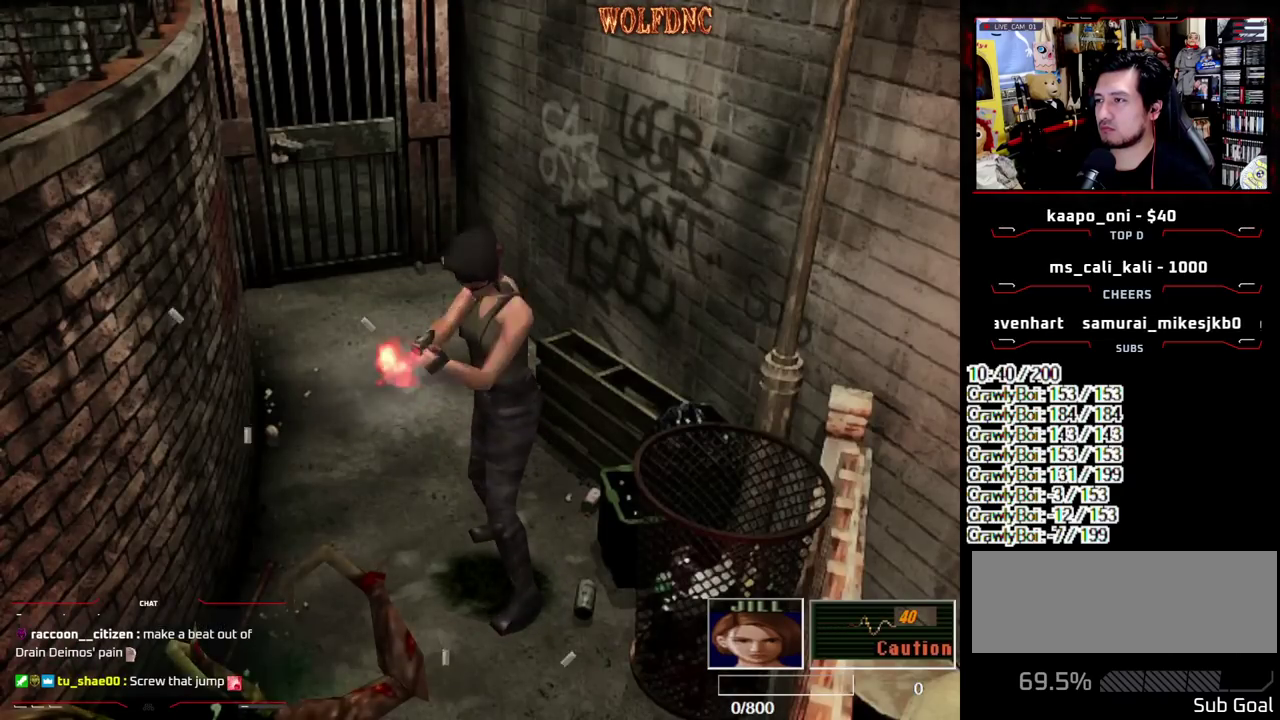
{"buttons": ["CROSS", "R1"], "events": []}
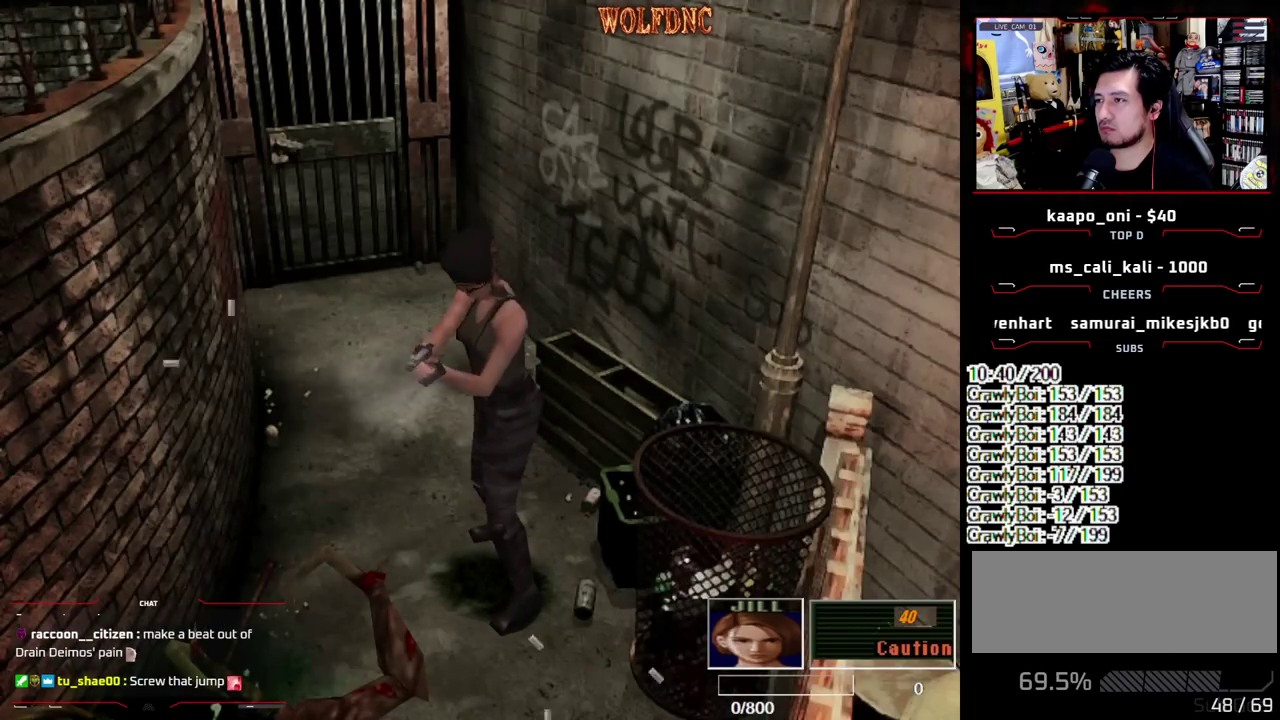
{"buttons": ["CROSS", "R1"], "events": []}
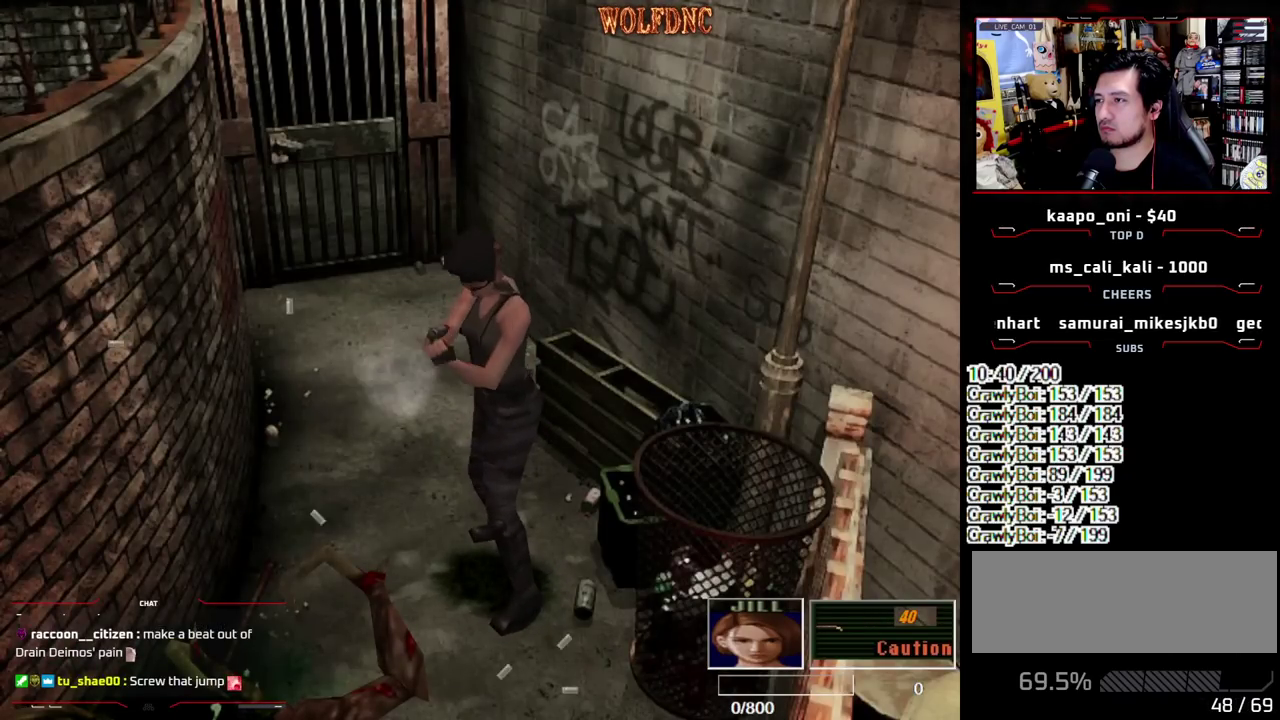
{"buttons": ["CROSS", "R1"], "events": []}
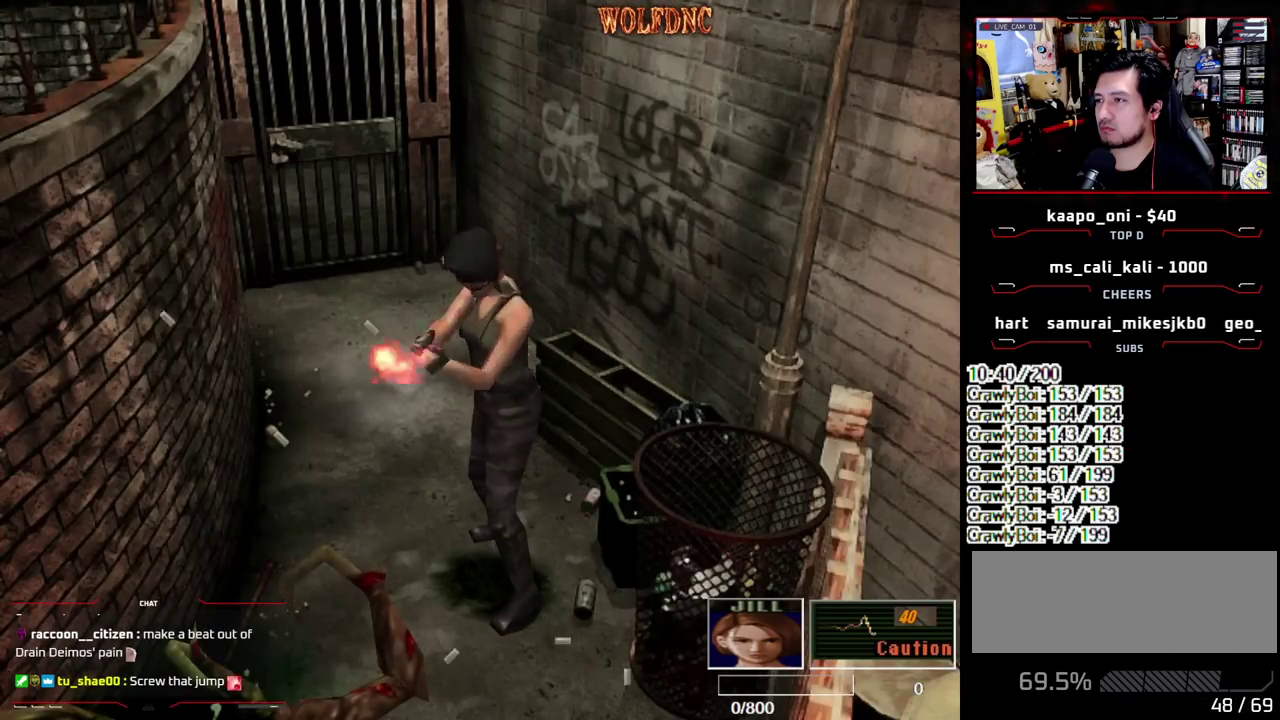
{"buttons": ["CROSS", "R1"], "events": []}
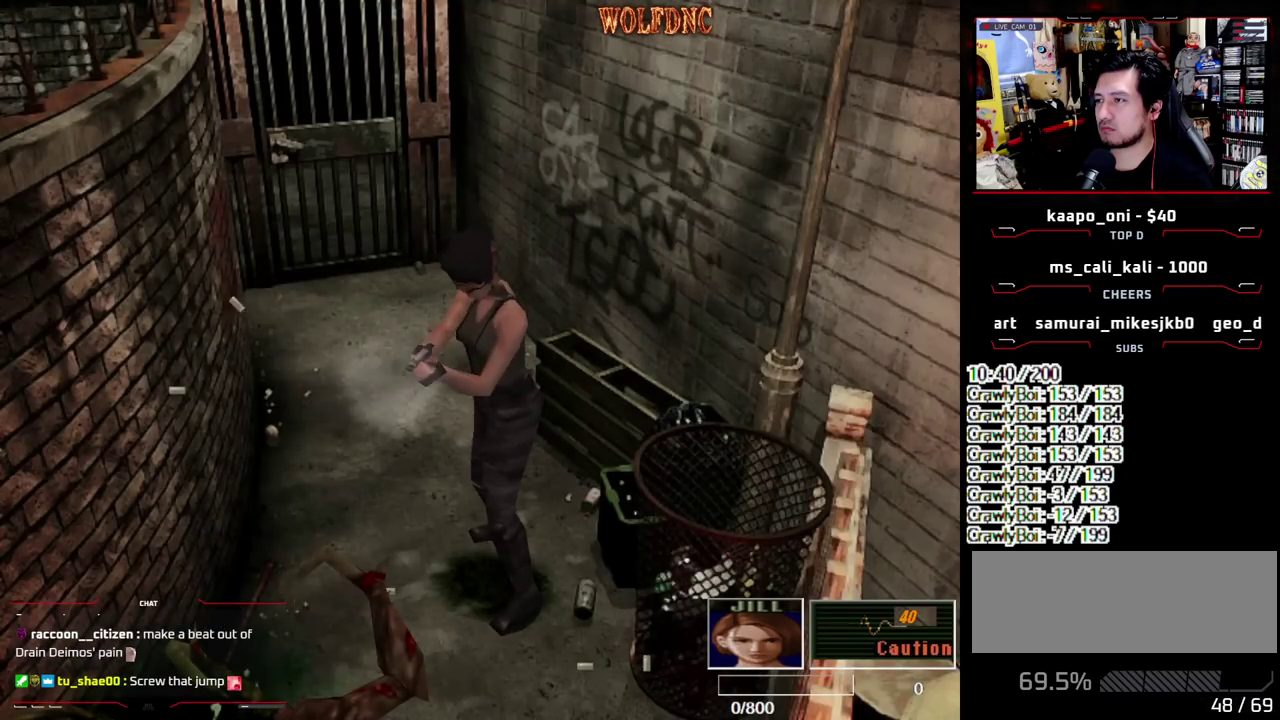
{"buttons": ["R1"], "events": [[467, "CROSS", "up"]]}
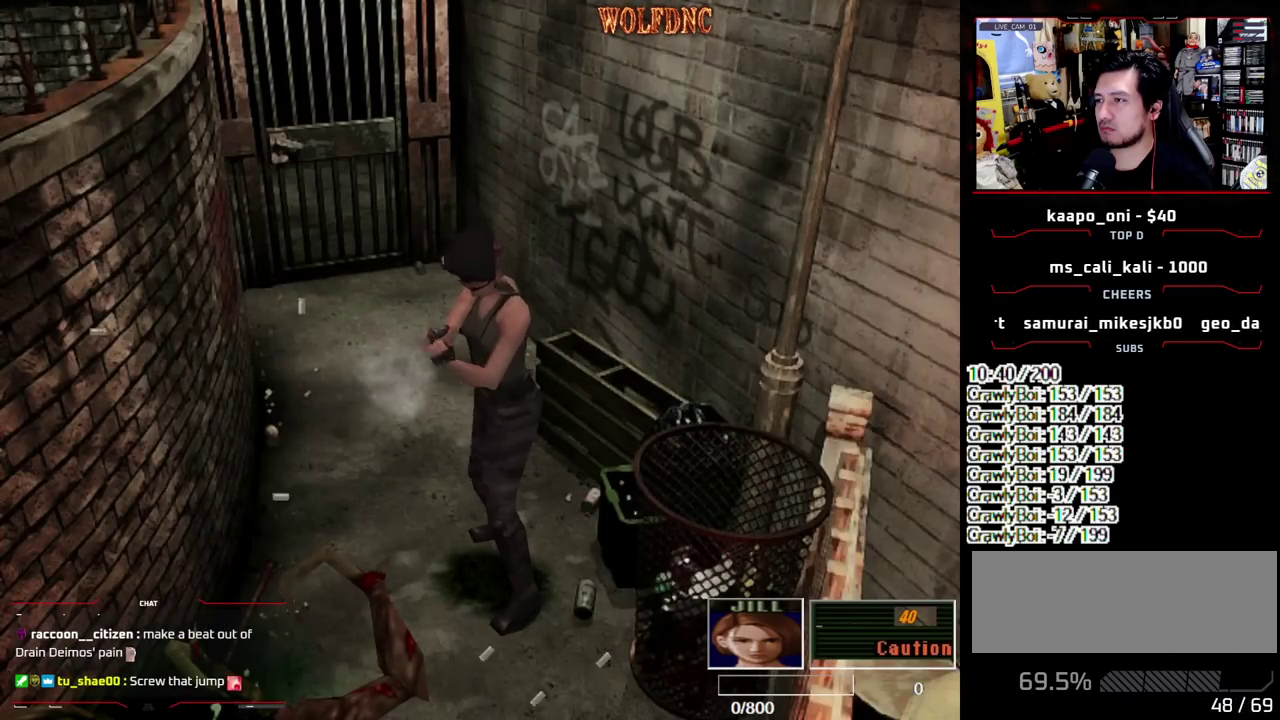
{"buttons": ["CROSS", "R1"], "events": [[117, "CROSS", "down"], [250, "CROSS", "up"], [433, "CROSS", "down"]]}
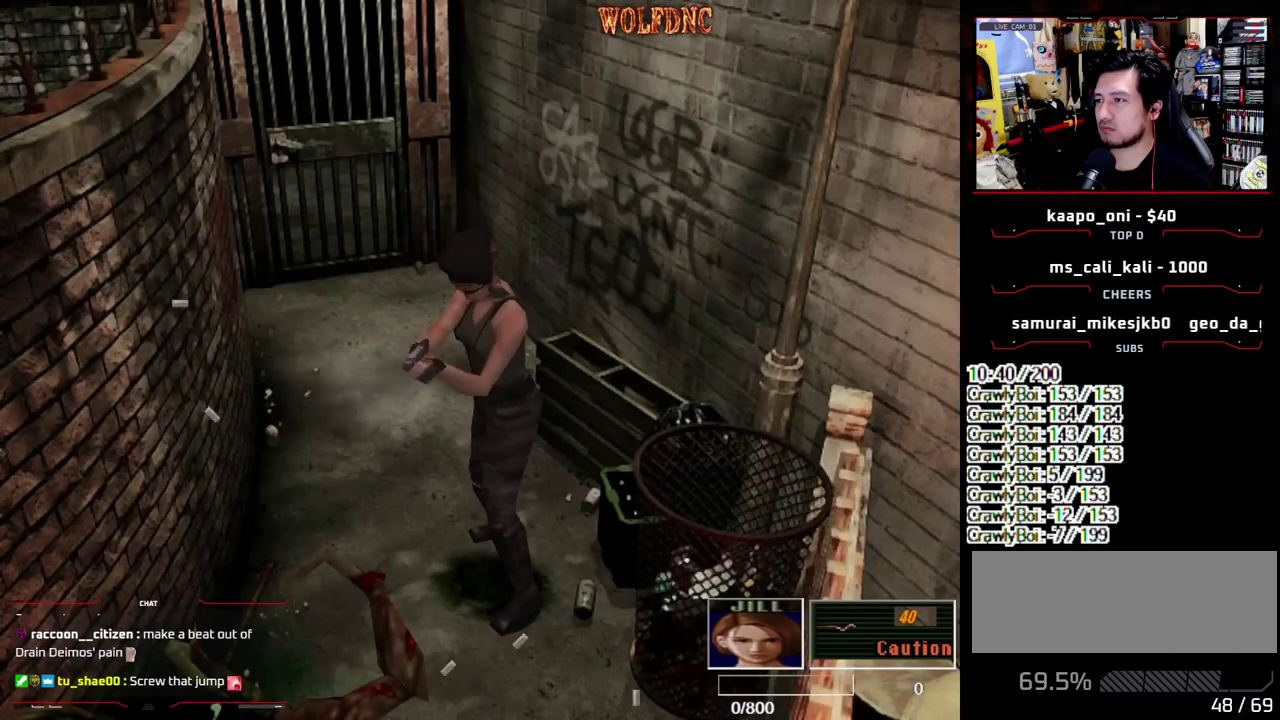
{"buttons": [], "events": [[83, "CROSS", "up"], [400, "R1", "up"]]}
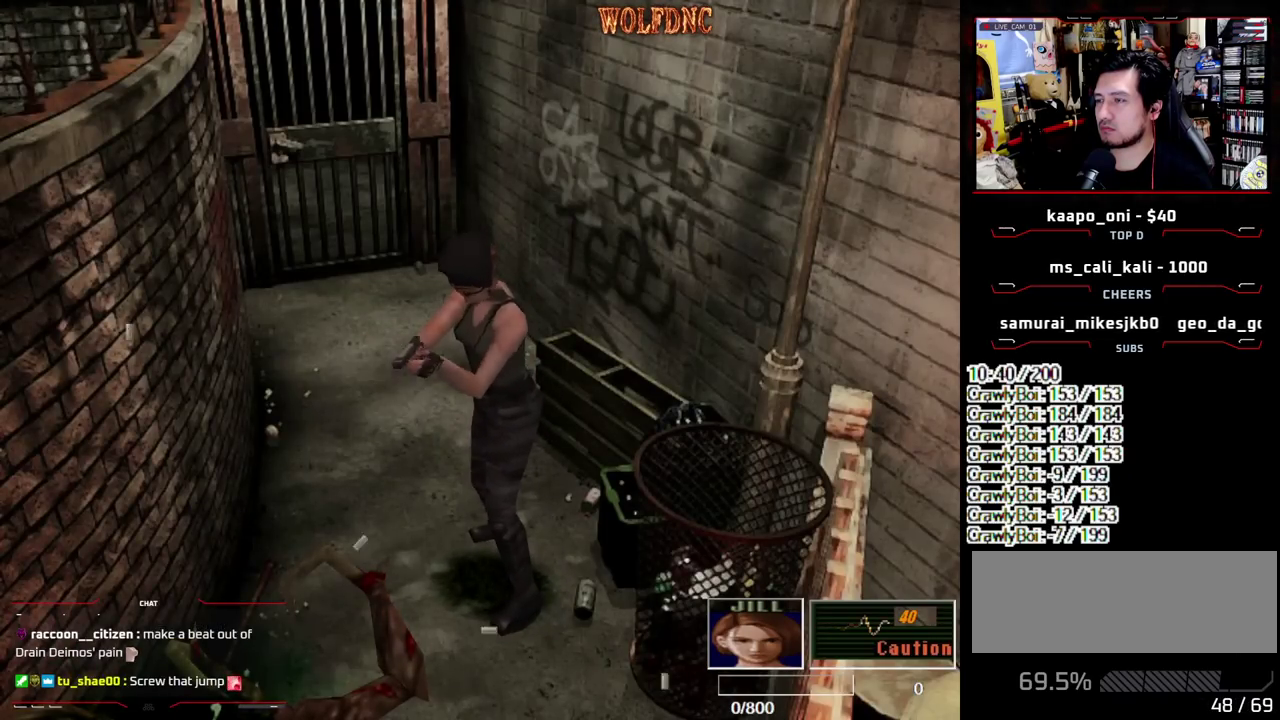
{"buttons": ["SQUARE", "DPAD_UP", "DPAD_LEFT"], "events": [[50, "DPAD_UP", "down"], [100, "SQUARE", "down"], [417, "DPAD_LEFT", "down"]]}
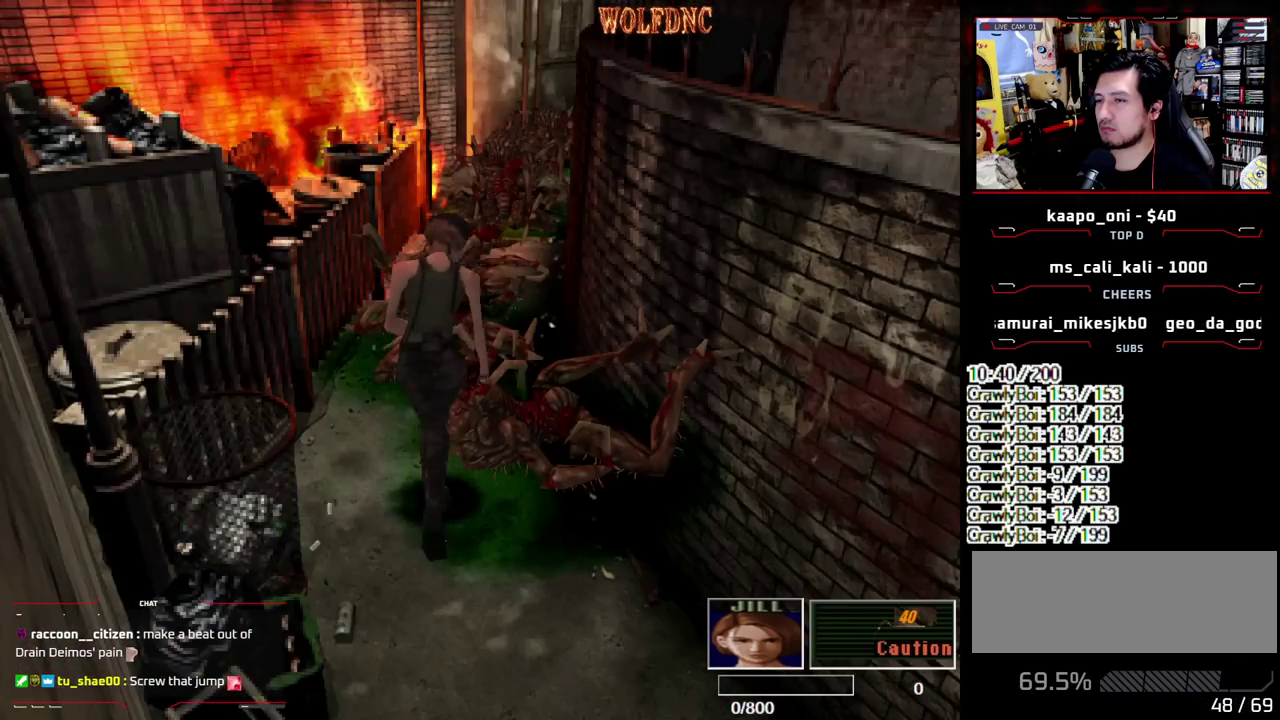
{"buttons": [], "events": [[67, "DPAD_LEFT", "up"], [117, "CIRCLE", "down"], [150, "DPAD_UP", "up"], [200, "CIRCLE", "up"], [200, "SQUARE", "up"], [250, "CIRCLE", "down"], [350, "CIRCLE", "up"]]}
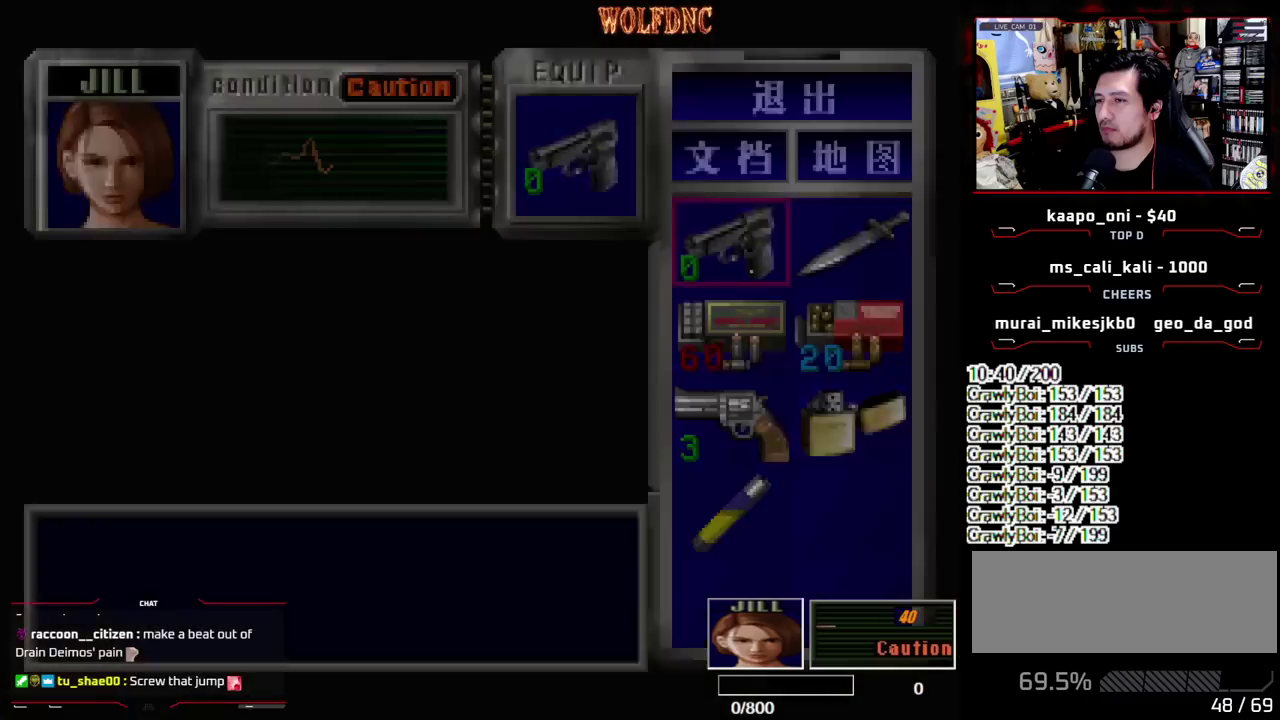
{"buttons": ["DPAD_DOWN"], "events": [[167, "CROSS", "down"], [317, "CROSS", "up"], [450, "CROSS", "down"], [500, "CROSS", "up"], [500, "DPAD_DOWN", "down"]]}
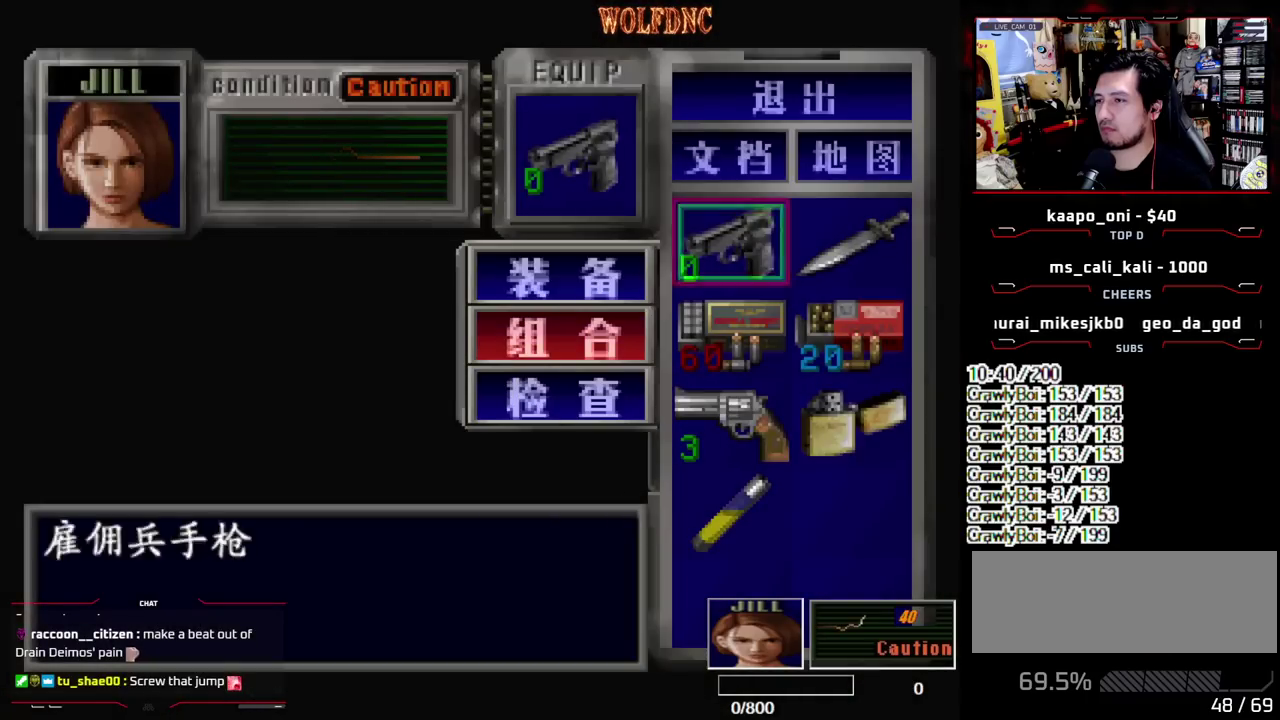
{"buttons": ["SQUARE"], "events": [[50, "DPAD_RIGHT", "down"], [150, "CROSS", "down"], [150, "DPAD_DOWN", "up"], [183, "DPAD_RIGHT", "up"], [233, "CROSS", "up"], [417, "SQUARE", "down"]]}
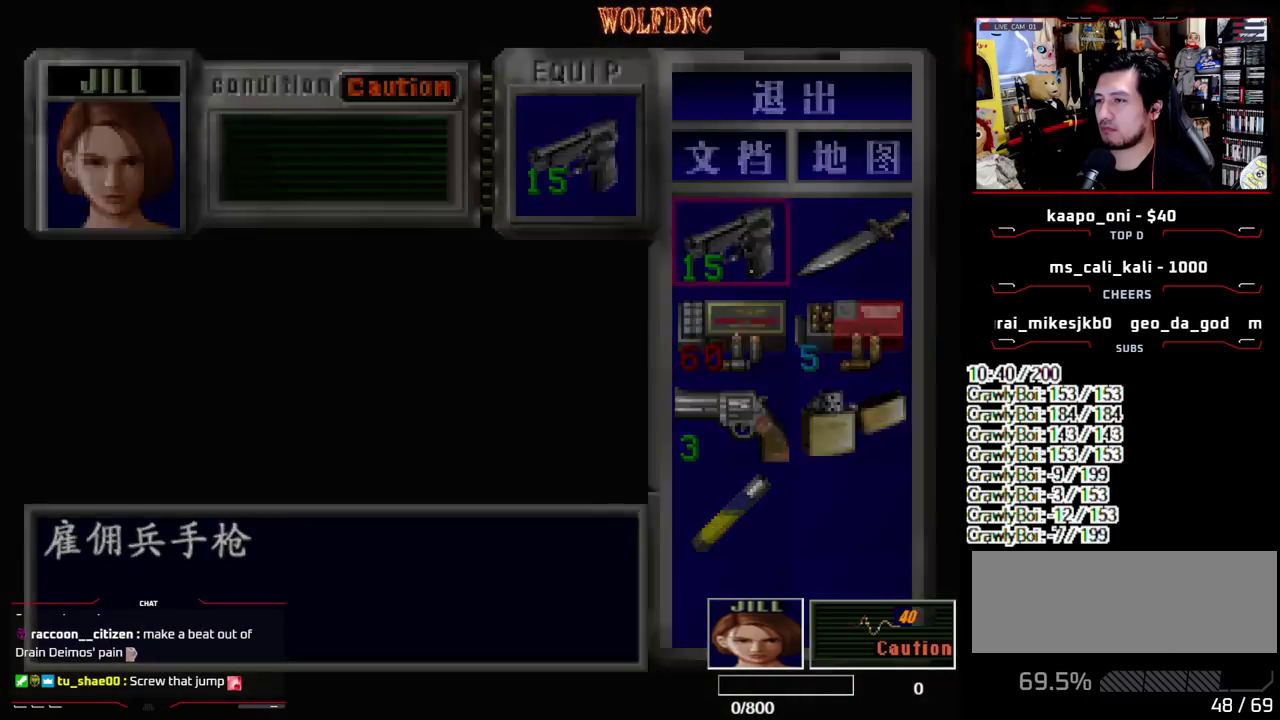
{"buttons": ["SQUARE", "DPAD_UP", "DPAD_LEFT"], "events": [[67, "SQUARE", "up"], [167, "DPAD_LEFT", "down"], [433, "DPAD_UP", "down"], [483, "SQUARE", "down"]]}
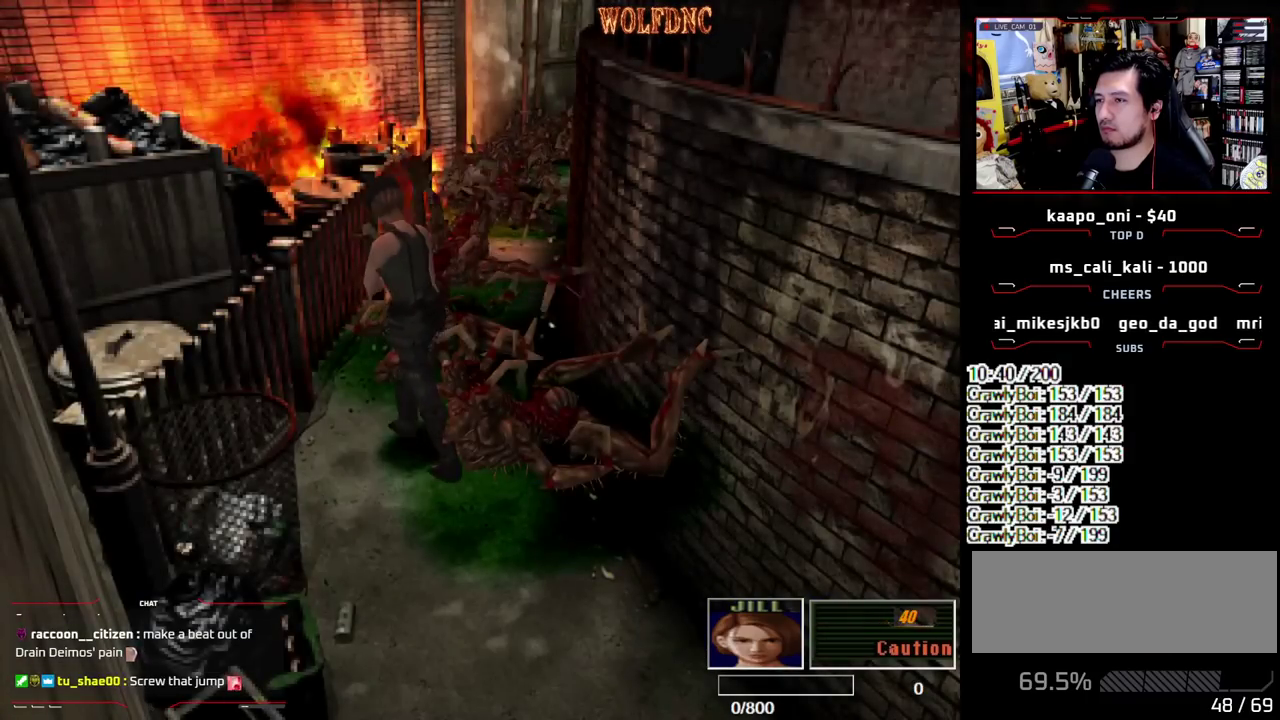
{"buttons": ["R1"], "events": [[83, "DPAD_LEFT", "up"], [83, "DPAD_UP", "up"], [83, "SQUARE", "up"], [133, "R1", "down"]]}
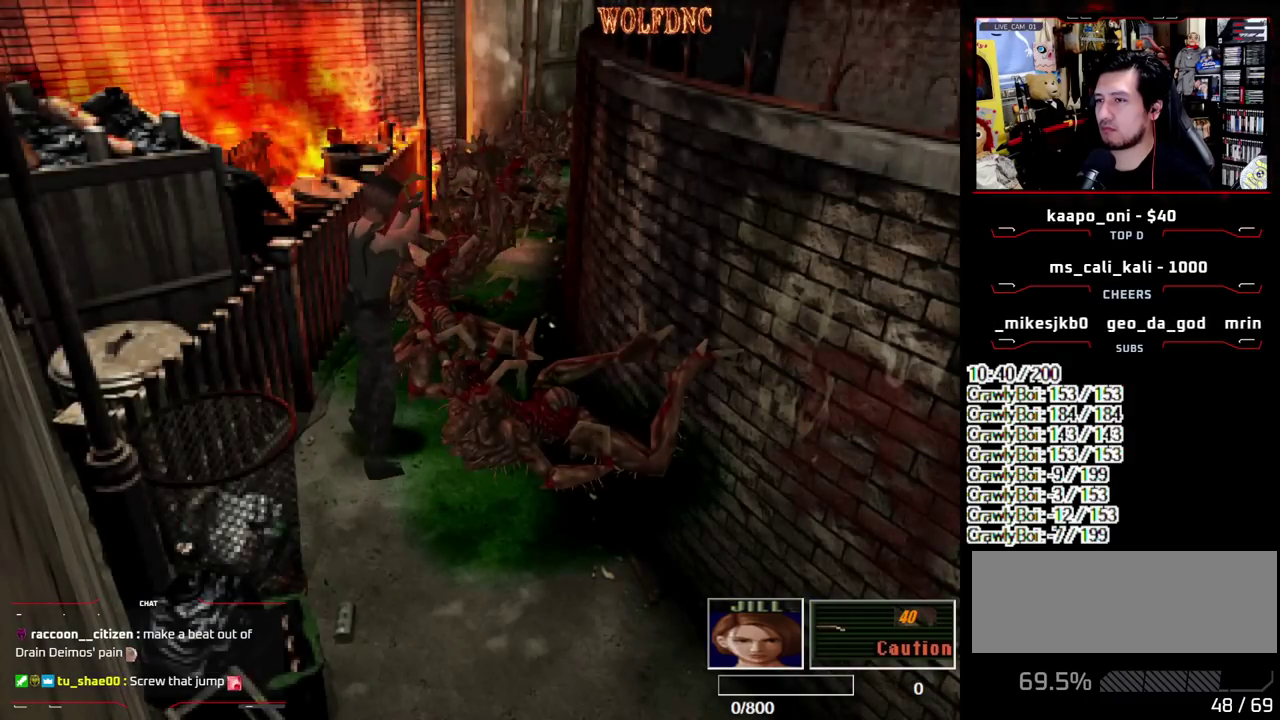
{"buttons": ["CROSS", "R1"], "events": [[100, "CROSS", "down"], [233, "CROSS", "up"], [417, "CROSS", "down"]]}
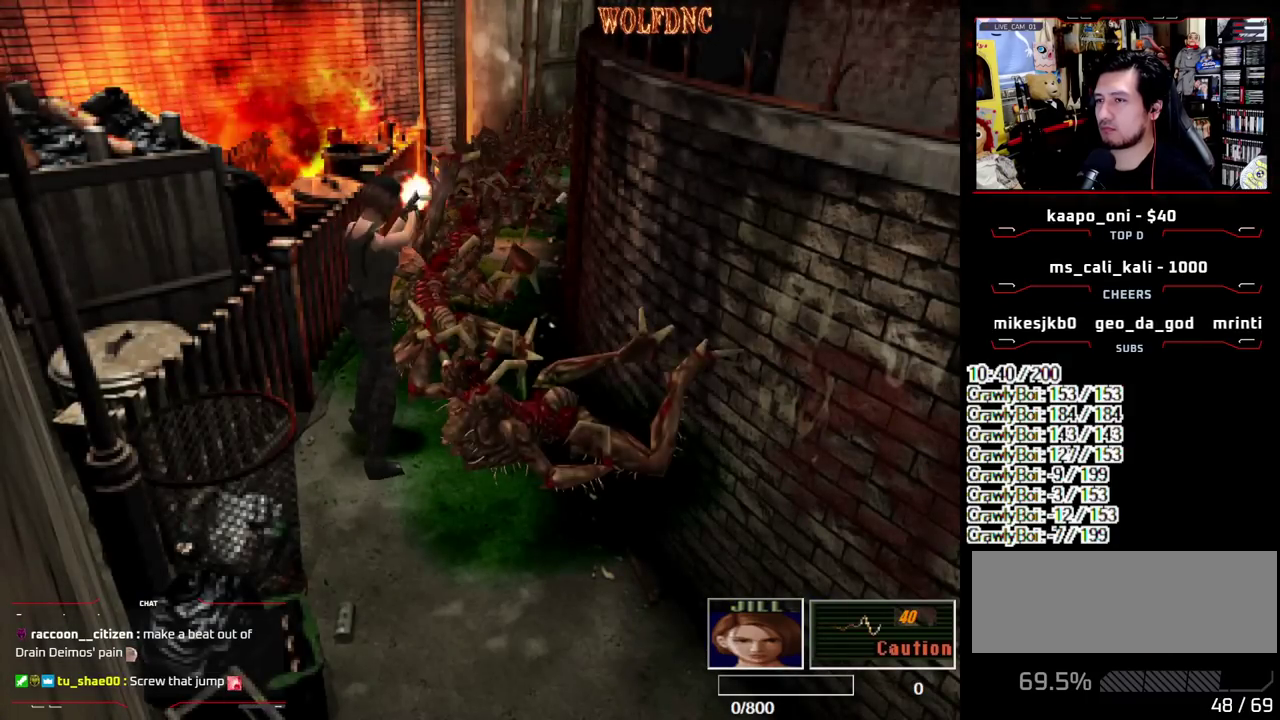
{"buttons": ["R1"], "events": [[67, "CROSS", "up"], [200, "CROSS", "down"], [433, "CROSS", "up"]]}
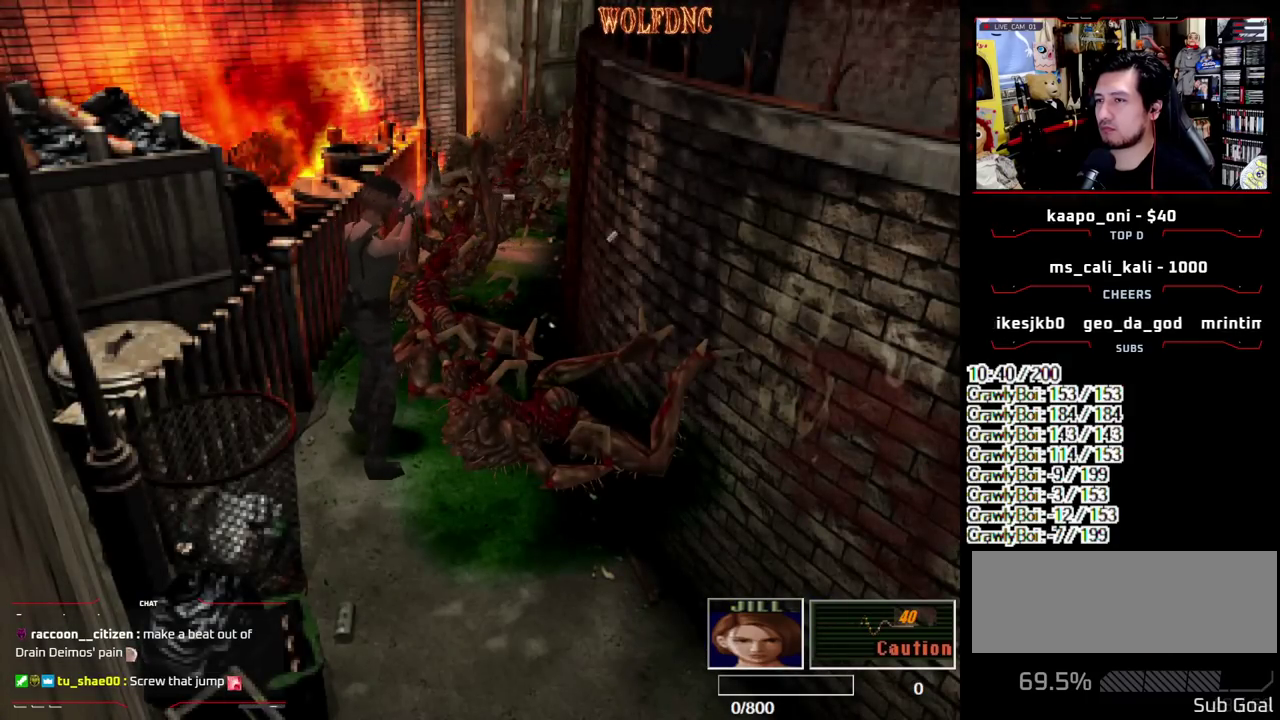
{"buttons": ["CROSS", "R1"], "events": [[33, "CROSS", "down"], [267, "CROSS", "up"], [367, "CROSS", "down"]]}
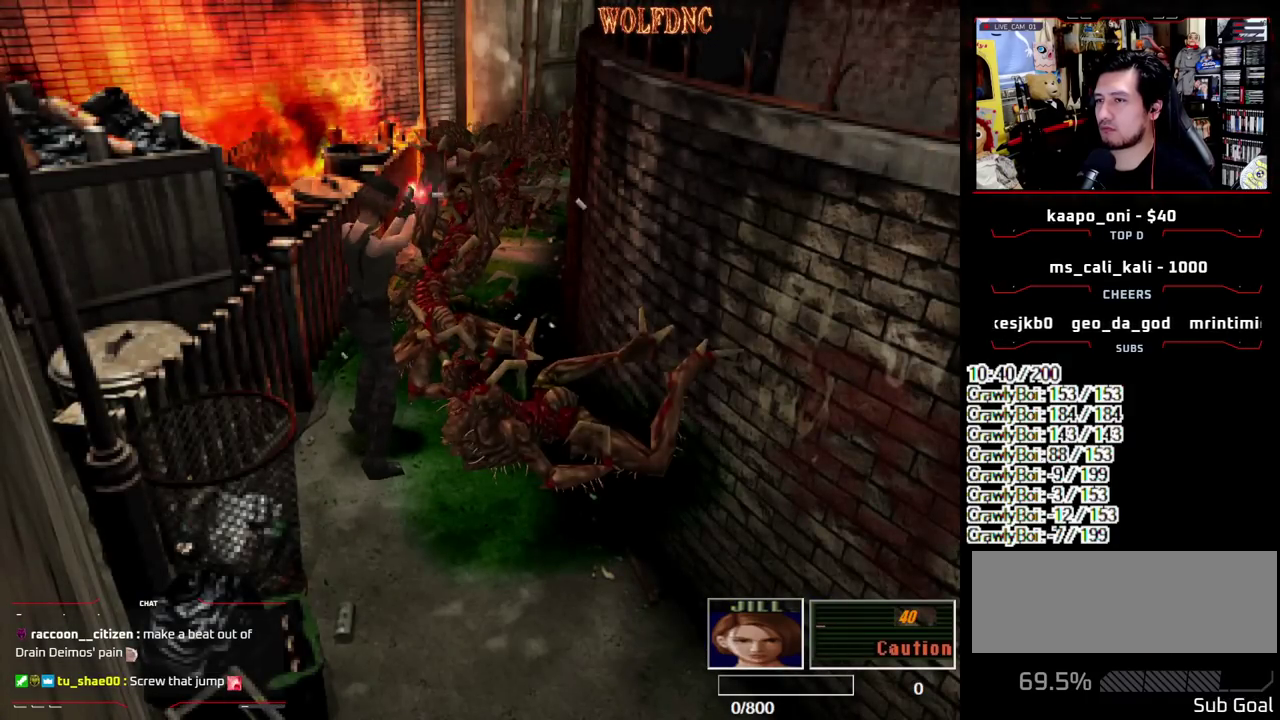
{"buttons": ["R1"], "events": [[50, "CROSS", "up"]]}